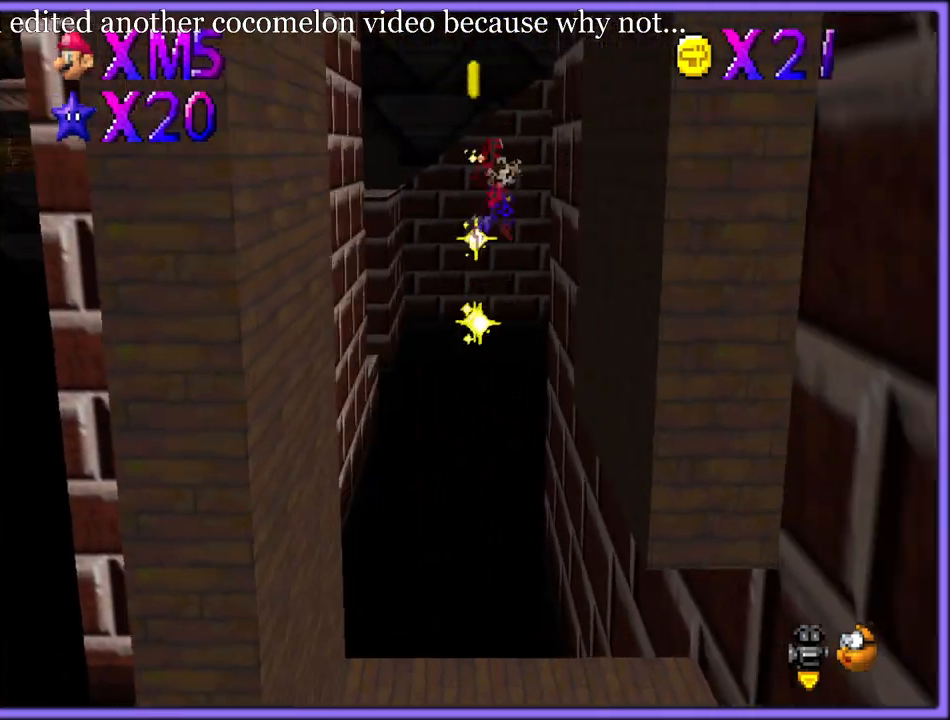
Gameplay with a controller (Nintendo layout); each line is a JSON object with the inputs held at the frame after it. "button_events" lists button changes between this image and that frame as [ms after this image, input, new state], when the widget could be followed in between (sticks are given only as held states). Not read: L1 L3 R3.
{"buttons": ["A"], "left_stick": "left", "button_events": [[100, "A", "up"], [200, "A", "down"]]}
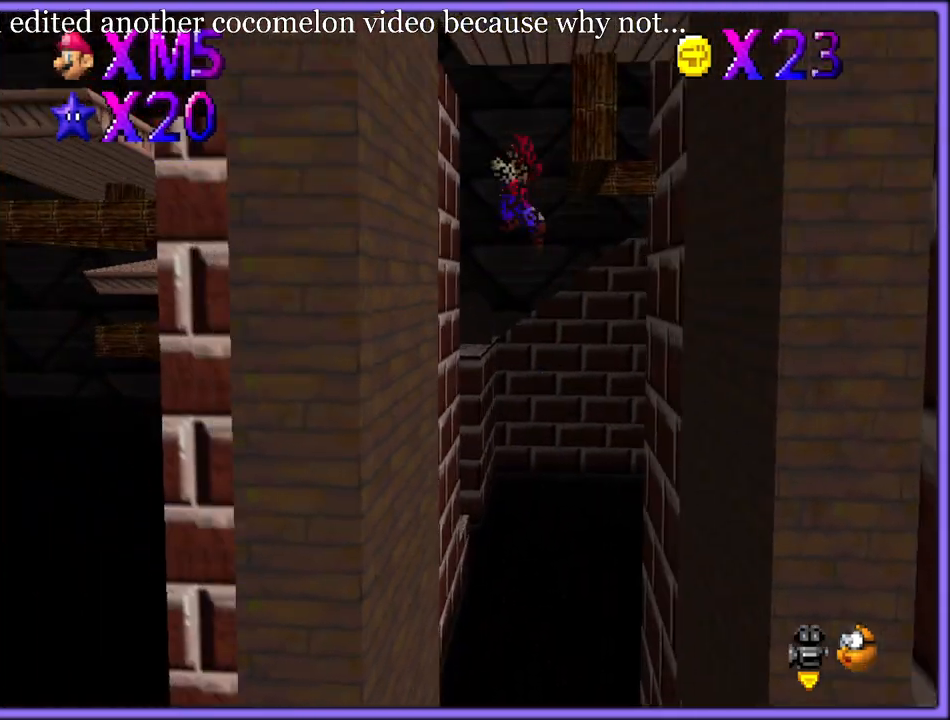
{"buttons": [], "left_stick": "down-right", "button_events": [[83, "A", "up"], [200, "A", "down"], [400, "A", "up"]]}
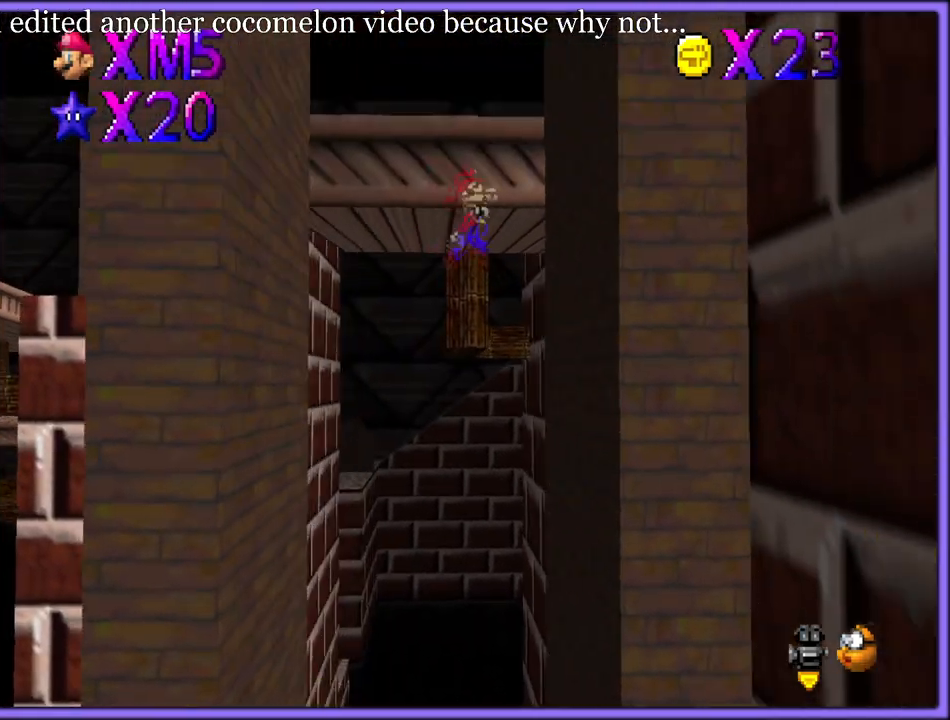
{"buttons": ["A"], "left_stick": "left", "button_events": [[167, "A", "down"]]}
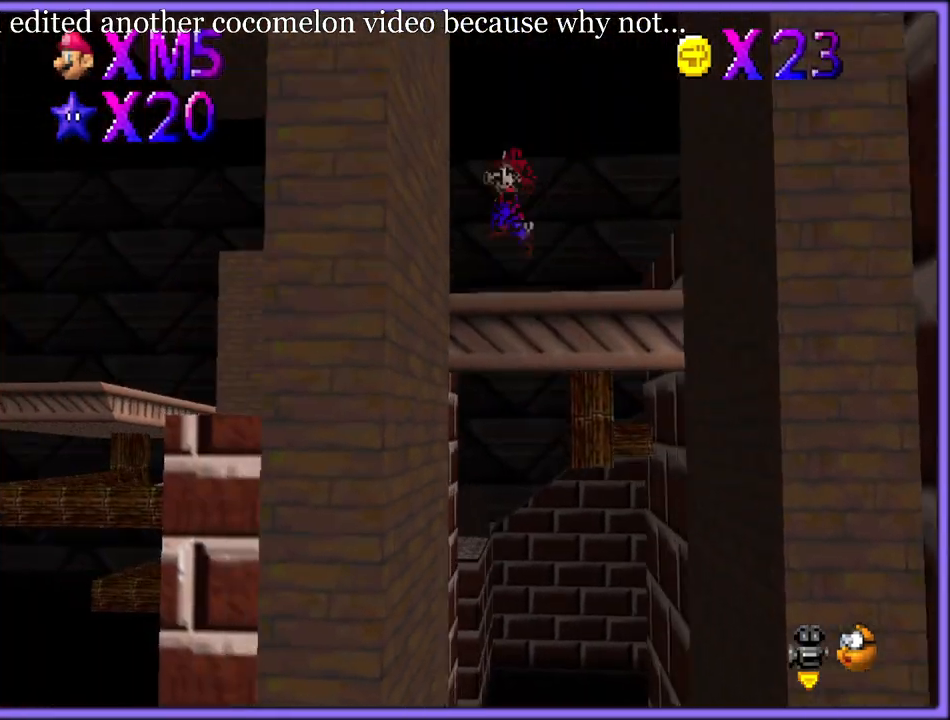
{"buttons": [], "left_stick": "down-right", "button_events": [[17, "A", "up"], [150, "A", "down"], [367, "A", "up"]]}
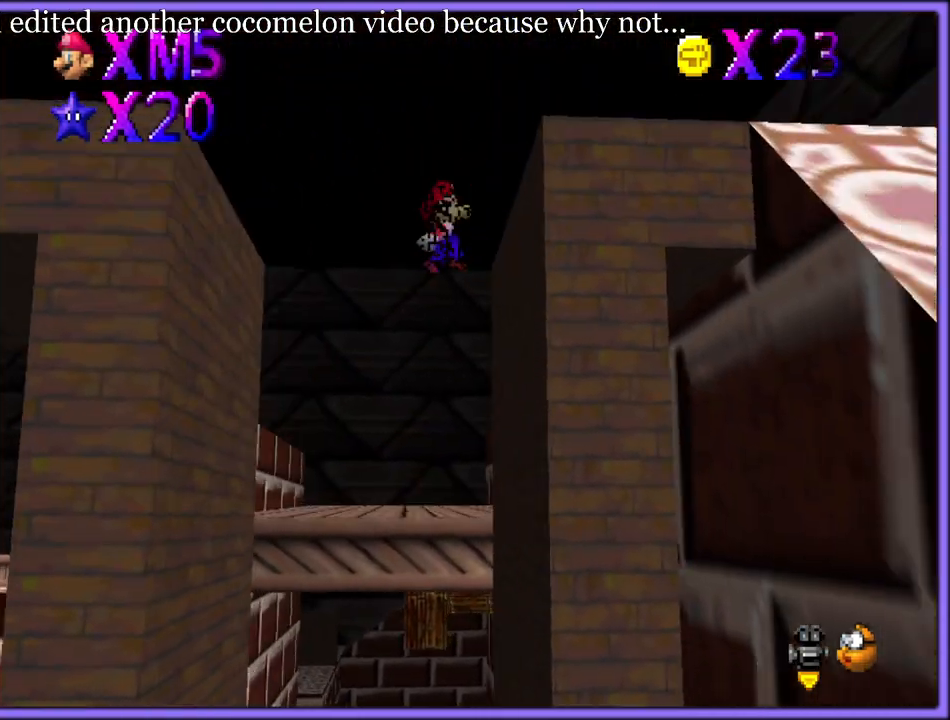
{"buttons": [], "left_stick": "left", "button_events": [[117, "A", "down"], [333, "A", "up"]]}
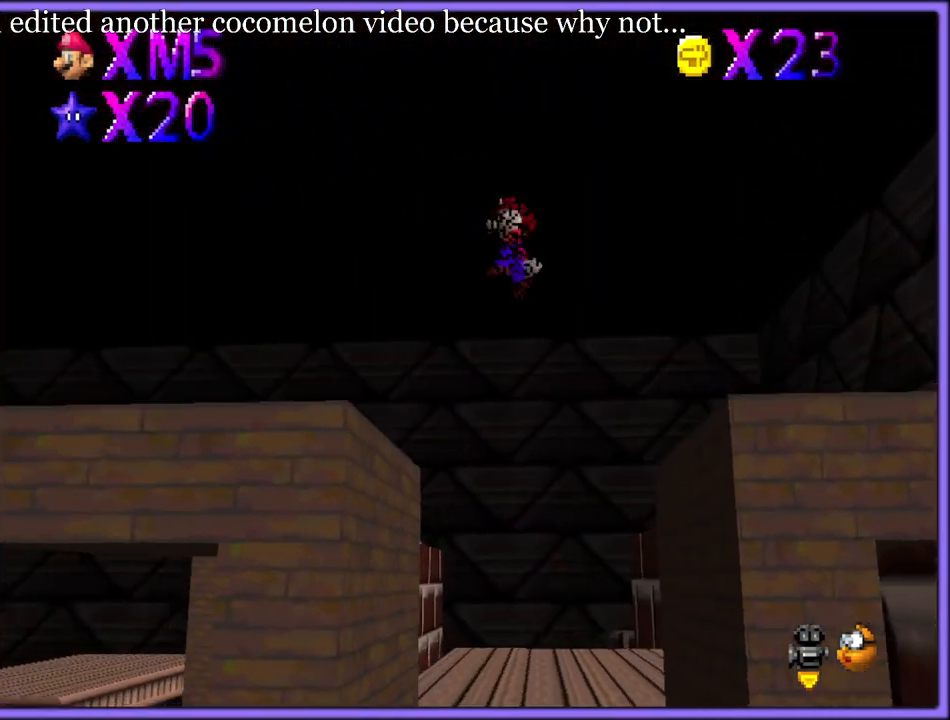
{"buttons": ["A"], "left_stick": "right", "button_events": [[500, "A", "down"]]}
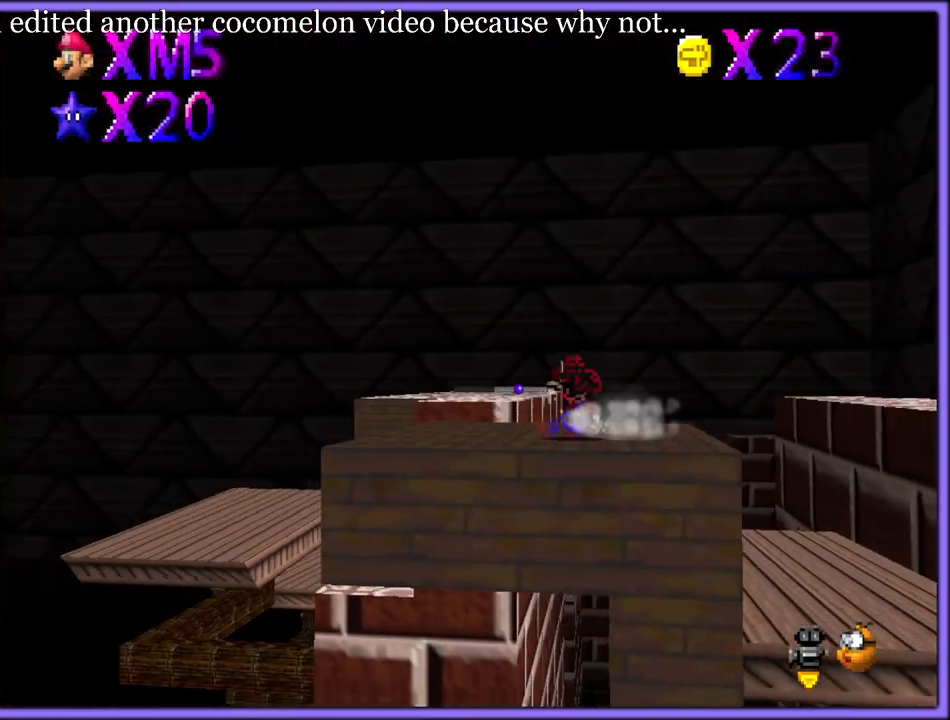
{"buttons": ["C_LEFT"], "left_stick": "up-right", "button_events": [[83, "A", "up"], [200, "C_LEFT", "down"], [317, "C_LEFT", "up"], [467, "C_LEFT", "down"]]}
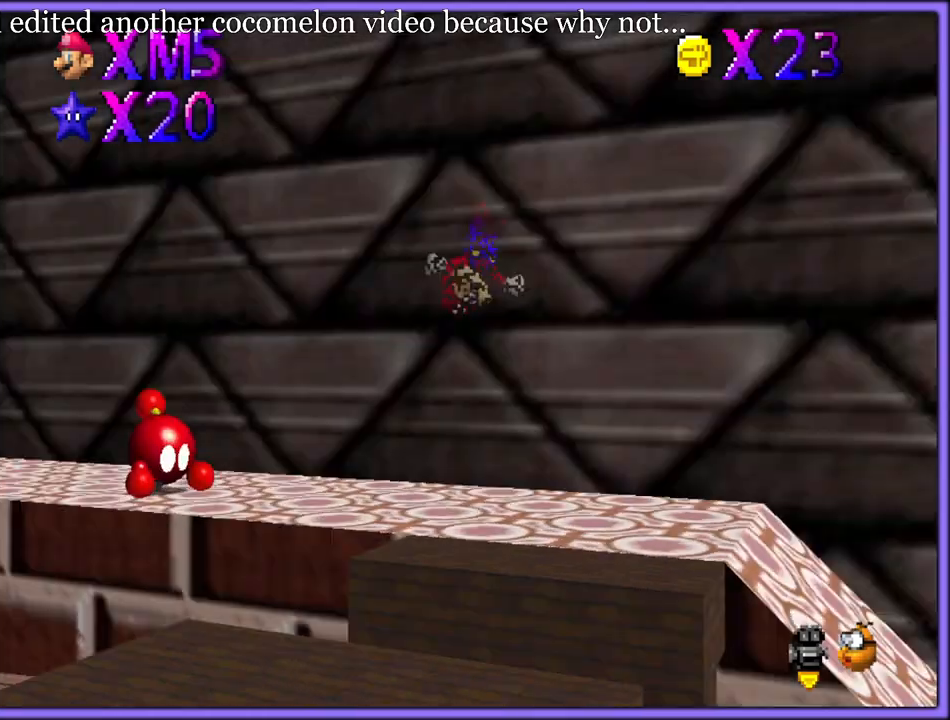
{"buttons": [], "left_stick": "left", "button_events": [[67, "C_LEFT", "up"], [167, "C_LEFT", "down"], [283, "C_LEFT", "up"], [400, "C_LEFT", "down"], [500, "C_LEFT", "up"]]}
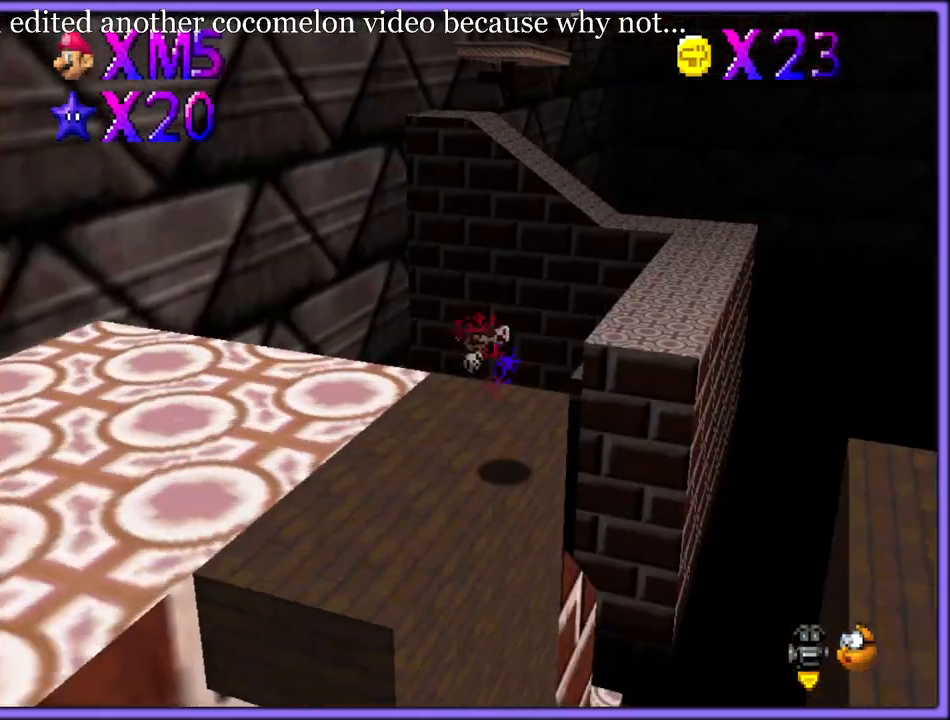
{"buttons": [], "left_stick": "left", "button_events": []}
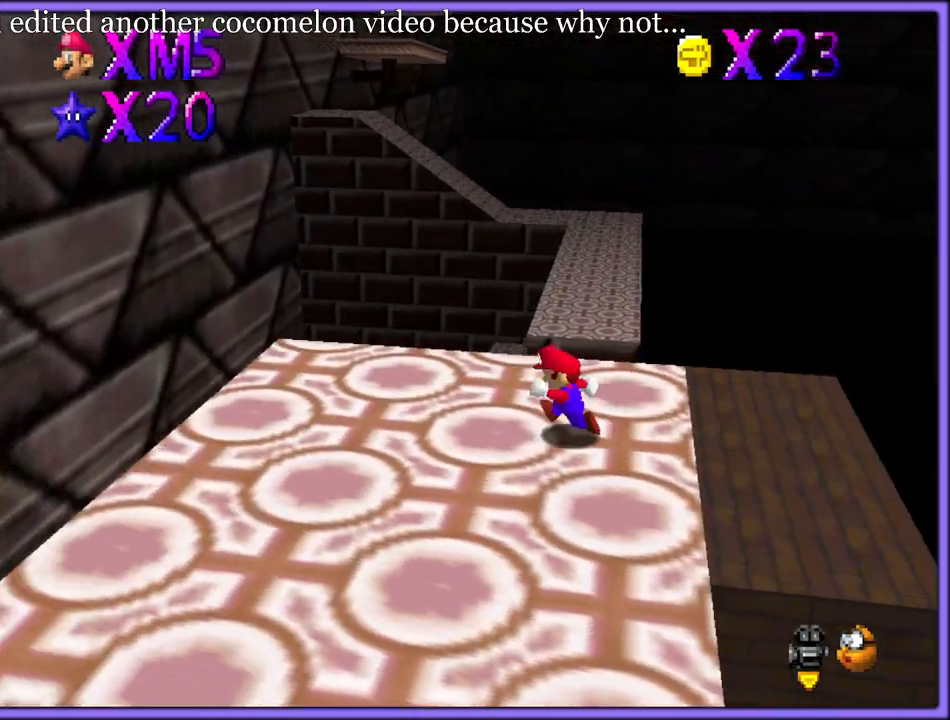
{"buttons": [], "left_stick": "up", "button_events": []}
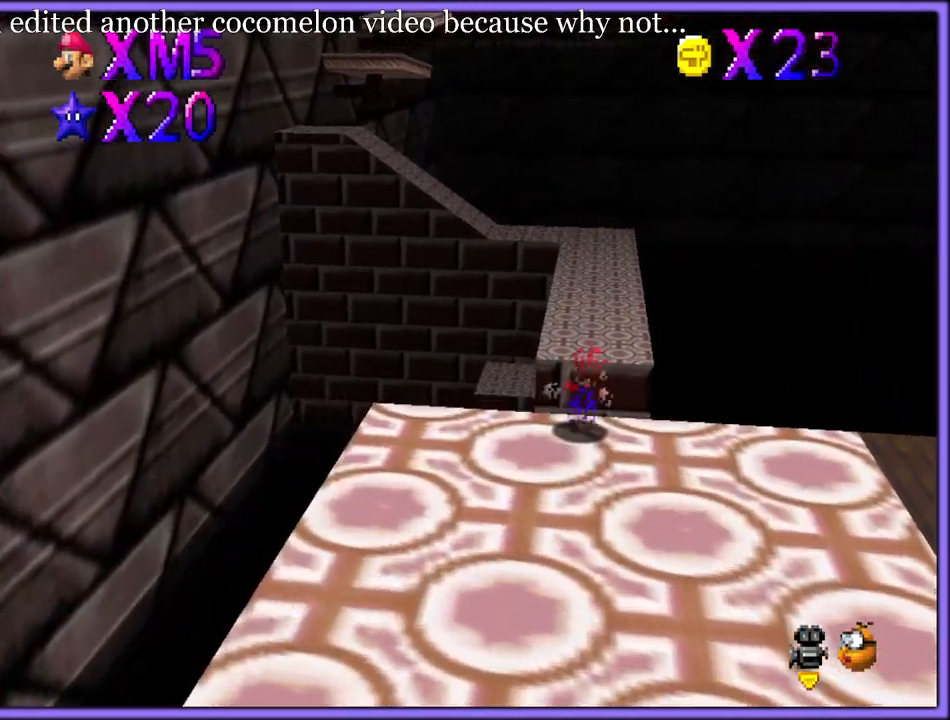
{"buttons": [], "left_stick": "up", "button_events": []}
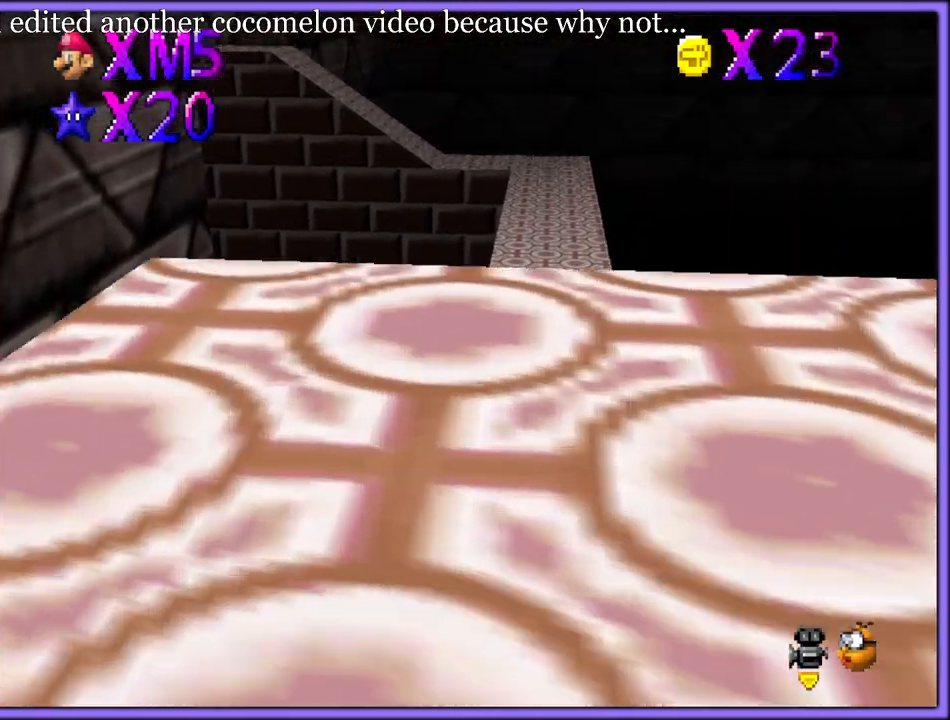
{"buttons": ["A"], "left_stick": "up", "button_events": [[200, "A", "down"], [350, "R1", "down"], [500, "R1", "up"]]}
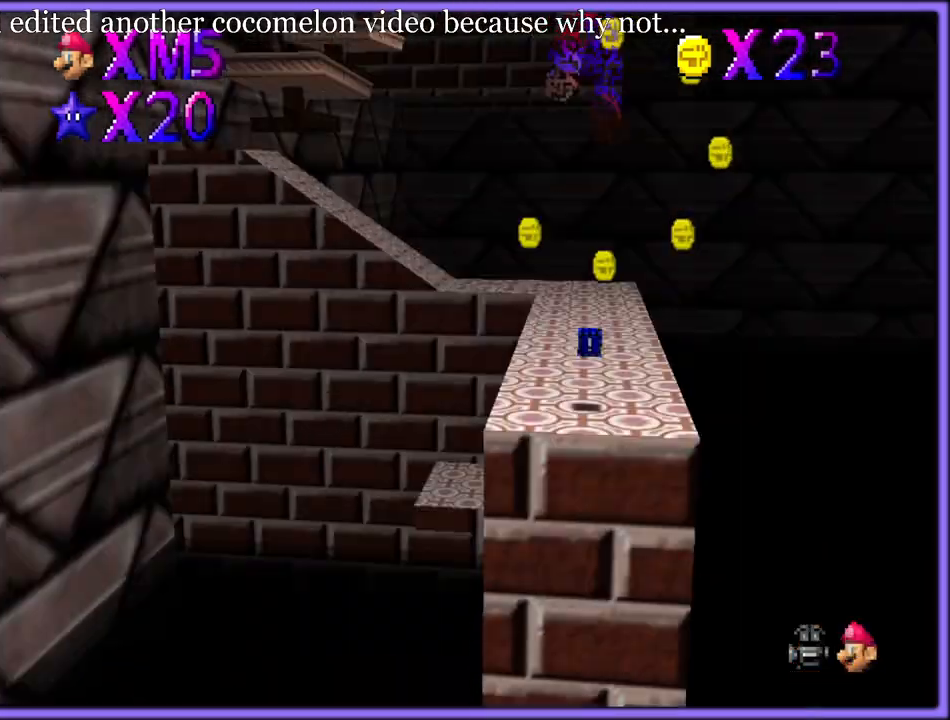
{"buttons": ["A", "R1"], "left_stick": "up", "button_events": [[483, "R1", "down"]]}
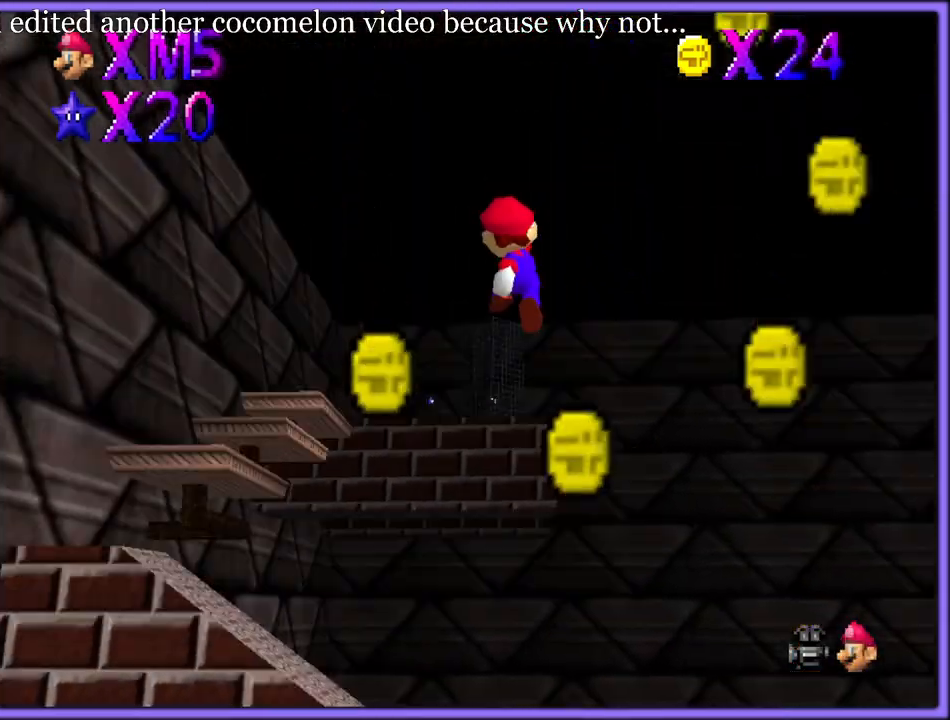
{"buttons": [], "left_stick": "up", "button_events": [[83, "R1", "up"], [450, "A", "up"]]}
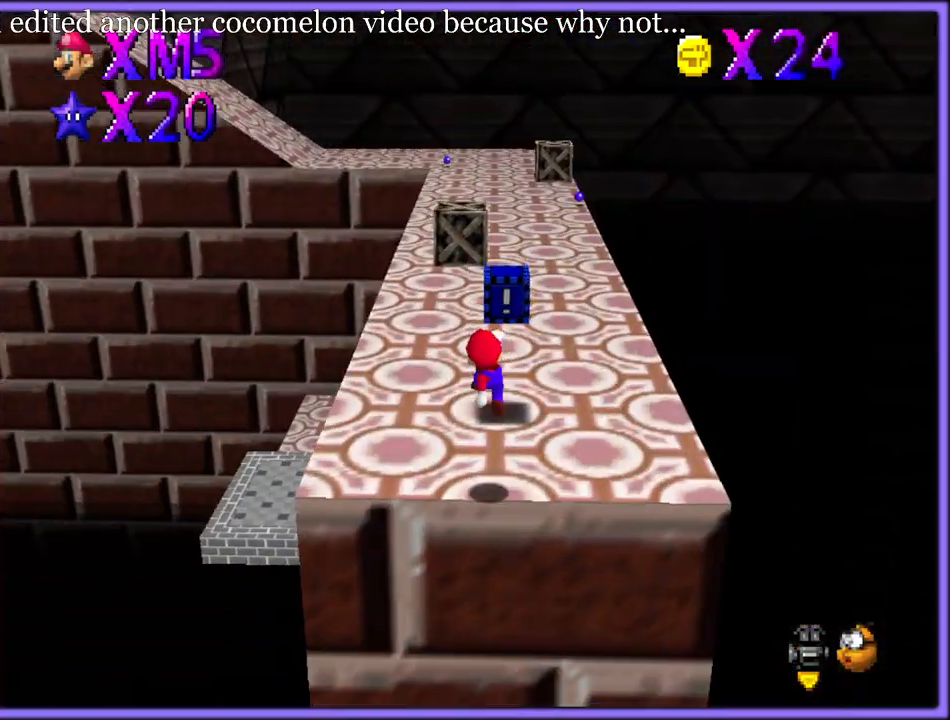
{"buttons": ["A"], "left_stick": "up", "button_events": [[83, "A", "down"], [317, "A", "up"], [400, "A", "down"]]}
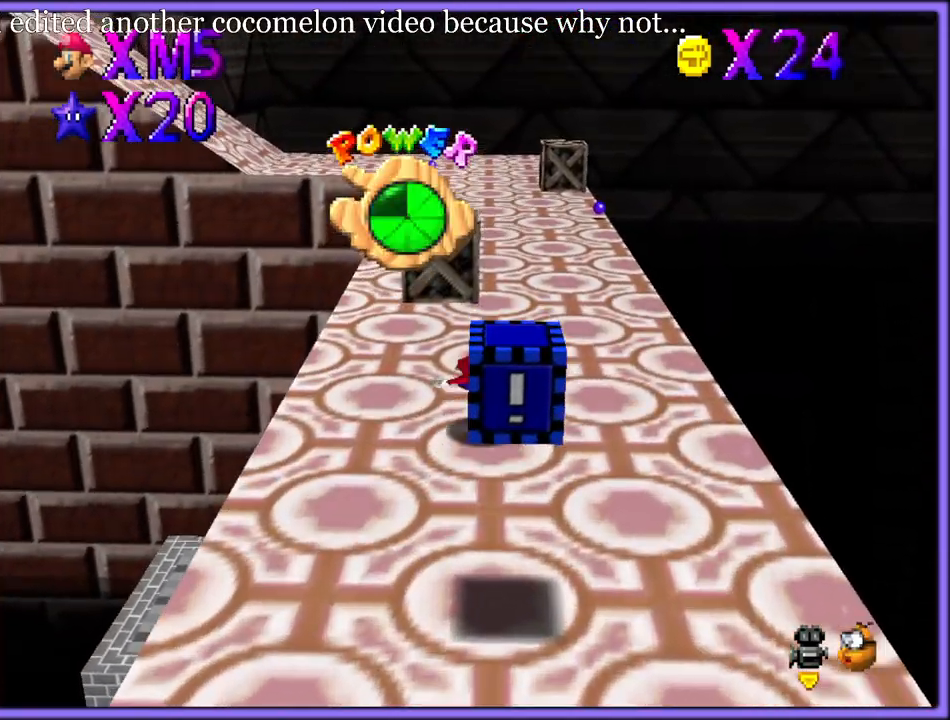
{"buttons": ["A"], "left_stick": "up", "button_events": [[133, "A", "up"], [417, "A", "down"]]}
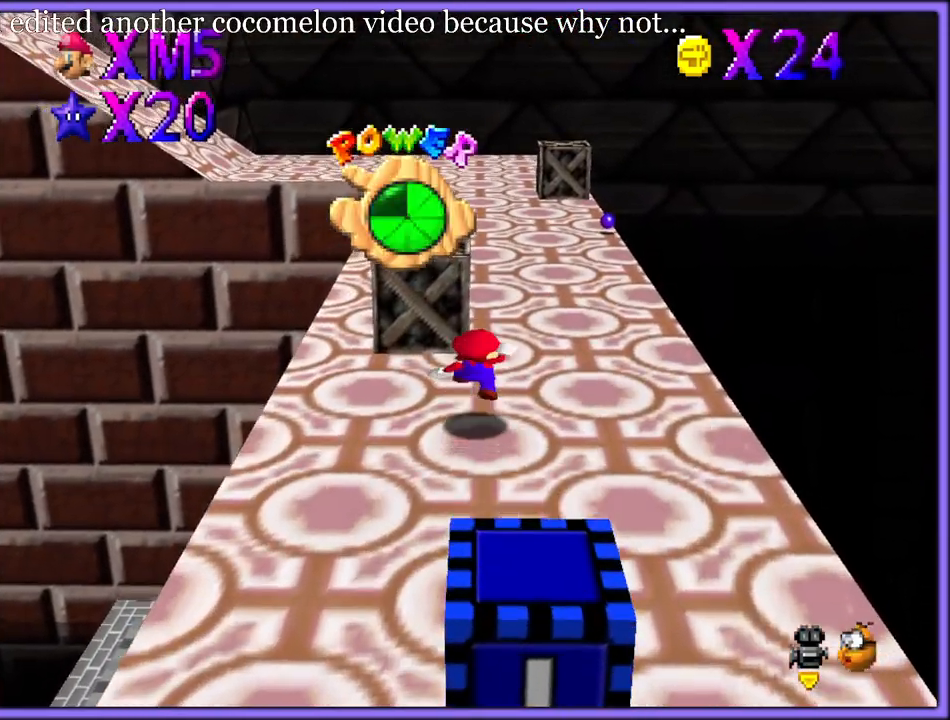
{"buttons": ["A"], "left_stick": "up", "button_events": [[250, "A", "up"], [417, "A", "down"]]}
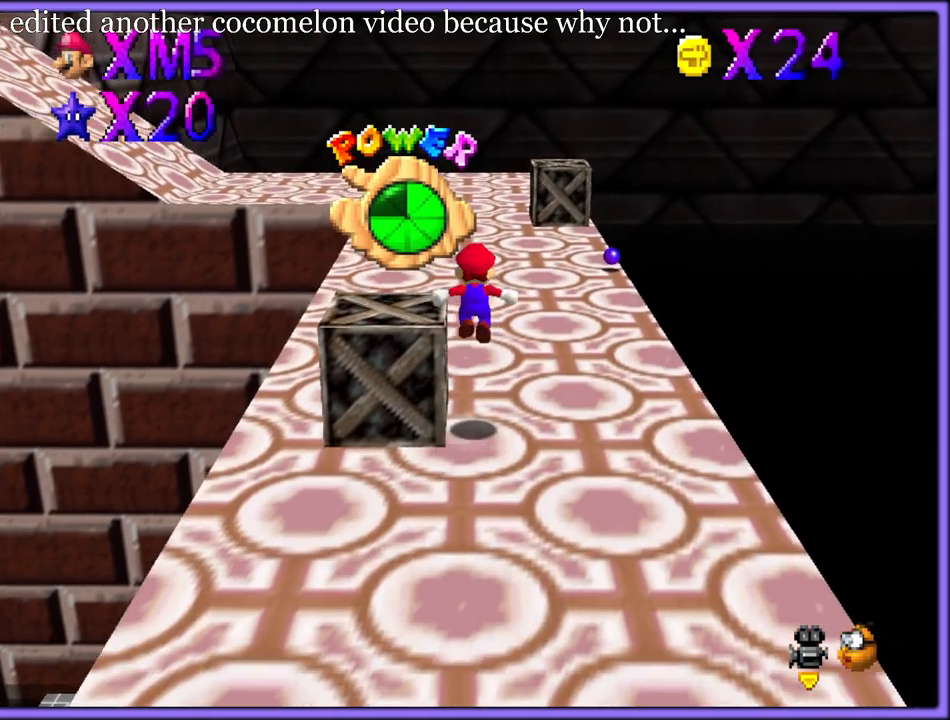
{"buttons": ["C_RIGHT"], "left_stick": "up-right", "button_events": [[167, "B", "down"], [217, "A", "up"], [267, "B", "up"], [450, "C_RIGHT", "down"]]}
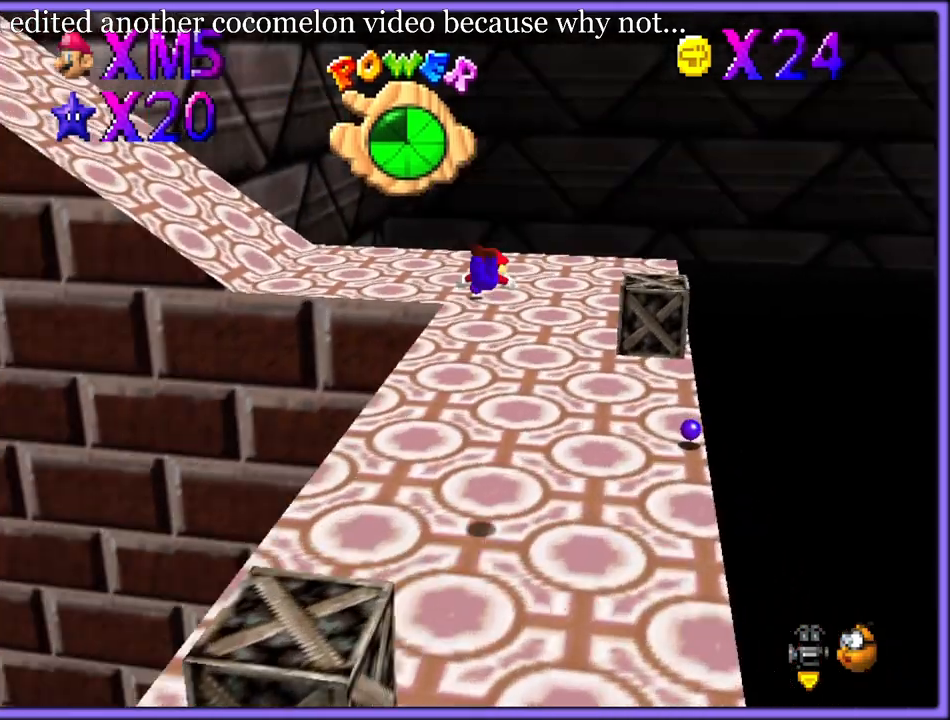
{"buttons": ["A", "B"], "left_stick": "up-right", "button_events": [[83, "C_RIGHT", "up"], [483, "A", "down"], [500, "B", "down"]]}
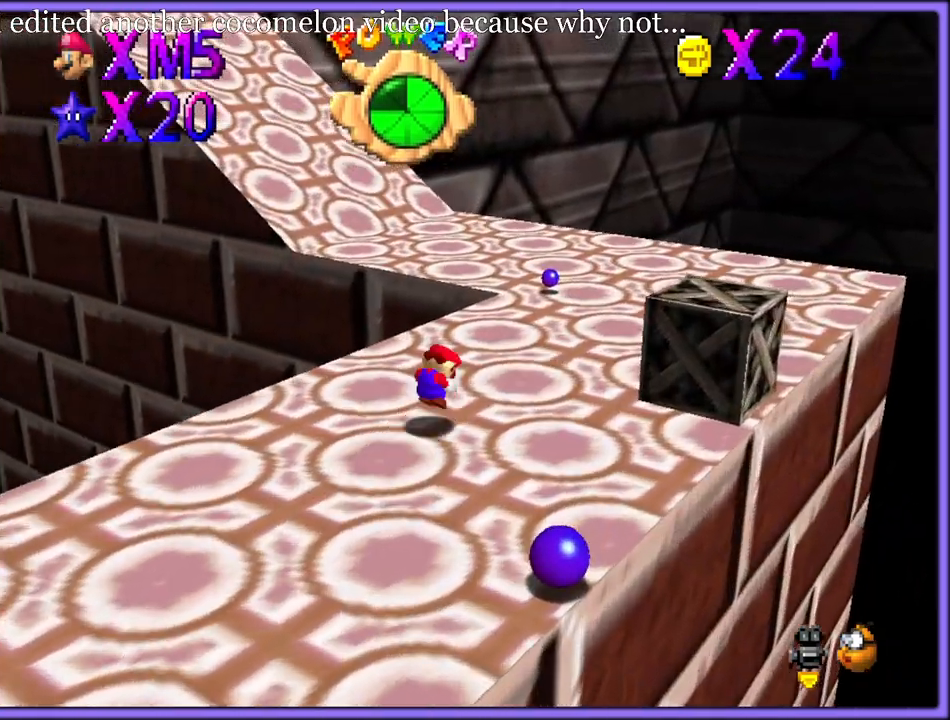
{"buttons": [], "left_stick": "up-right", "button_events": [[67, "A", "up"], [83, "B", "up"]]}
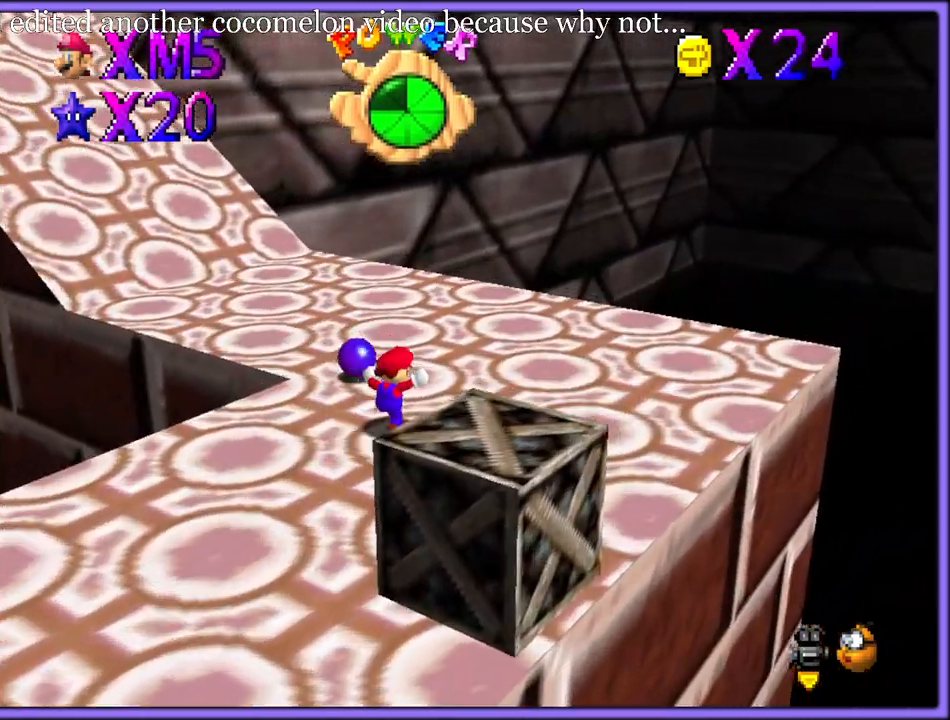
{"buttons": [], "left_stick": "up-left", "button_events": [[367, "B", "down"], [500, "B", "up"]]}
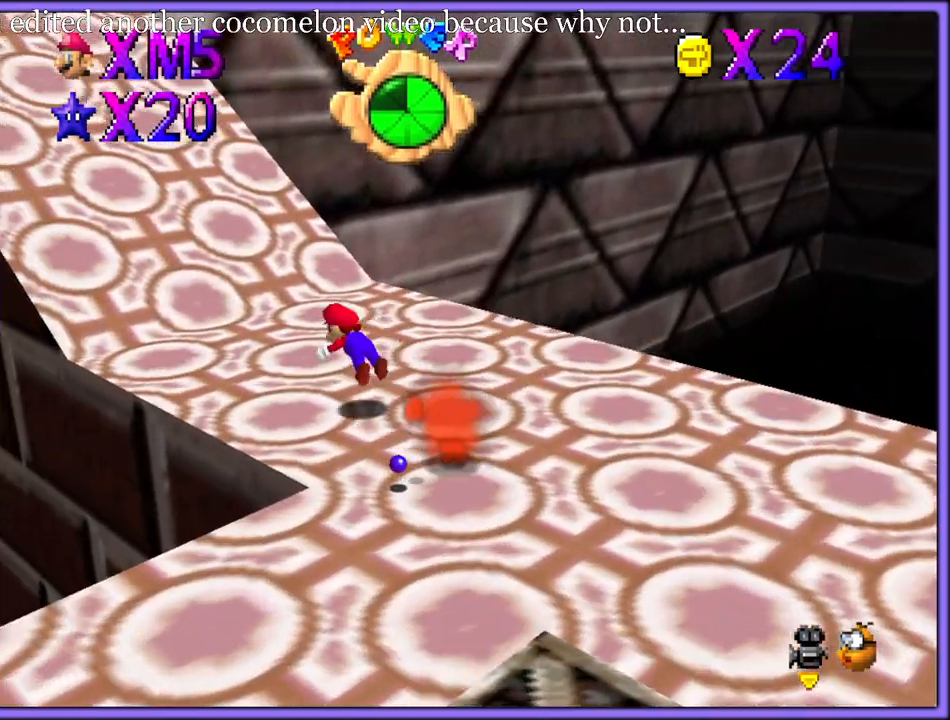
{"buttons": ["B"], "left_stick": "up-left", "button_events": [[233, "A", "down"], [267, "B", "down"], [300, "A", "up"], [417, "A", "down"], [417, "B", "up"], [467, "B", "down"], [483, "A", "up"]]}
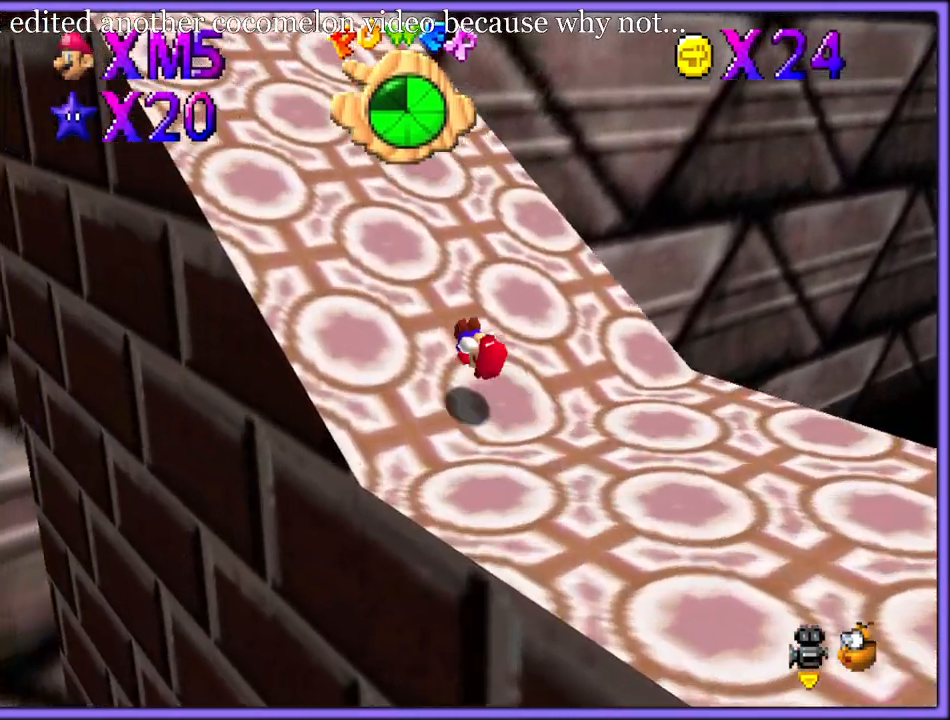
{"buttons": ["B"], "left_stick": "up-left", "button_events": [[50, "A", "down"], [50, "B", "up"], [117, "A", "up"], [117, "B", "down"], [183, "A", "down"], [183, "B", "up"], [233, "A", "up"], [233, "B", "down"], [300, "A", "down"], [317, "B", "up"], [367, "A", "up"], [367, "B", "down"], [433, "A", "down"], [483, "A", "up"]]}
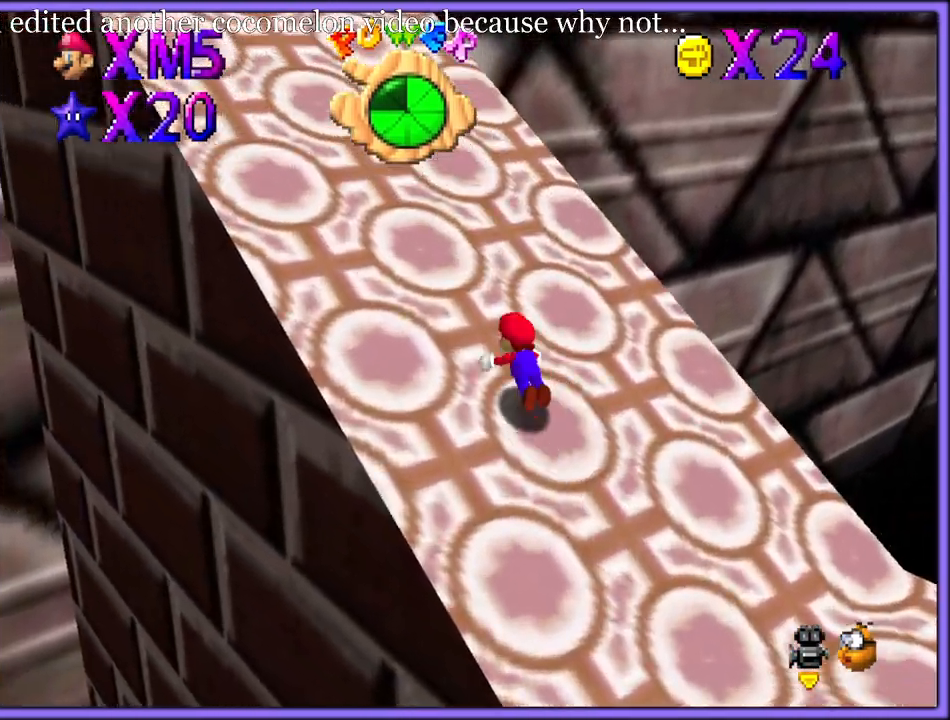
{"buttons": ["B"], "left_stick": "up-left", "button_events": [[50, "A", "down"], [50, "B", "up"], [117, "A", "up"], [117, "B", "down"], [183, "A", "down"], [183, "B", "up"], [233, "A", "up"], [233, "B", "down"], [300, "A", "down"], [300, "B", "up"], [367, "A", "up"], [367, "B", "down"], [433, "A", "down"], [483, "A", "up"]]}
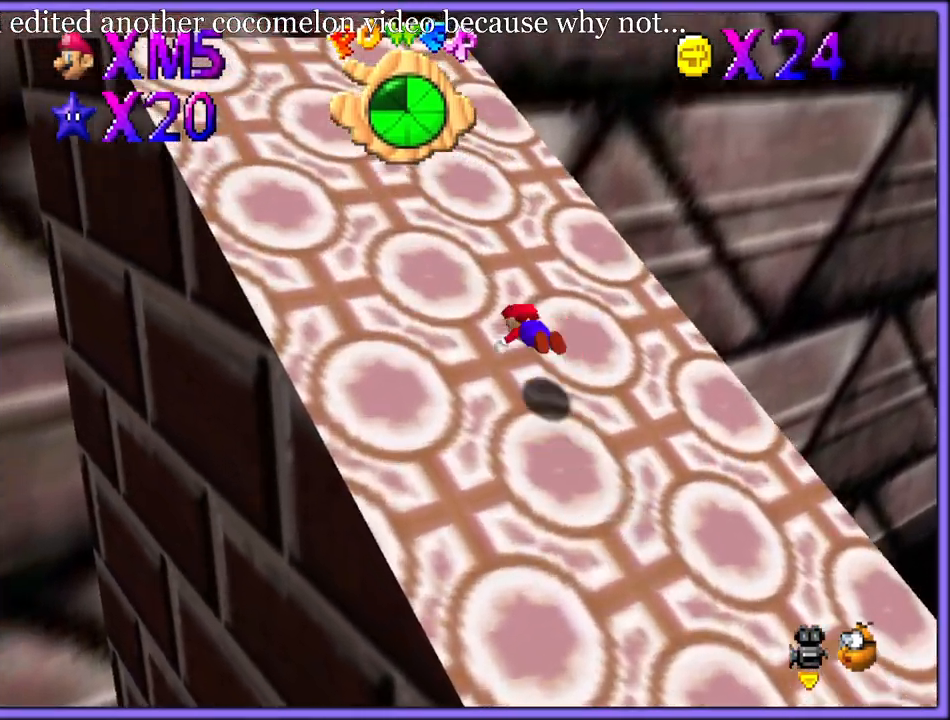
{"buttons": ["A"], "left_stick": "up-left", "button_events": [[50, "A", "down"], [67, "B", "up"], [117, "A", "up"], [117, "B", "down"], [183, "A", "down"], [183, "B", "up"], [233, "A", "up"], [233, "B", "down"], [317, "A", "down"], [317, "B", "up"], [367, "B", "down"], [383, "A", "up"], [433, "B", "up"], [483, "A", "down"]]}
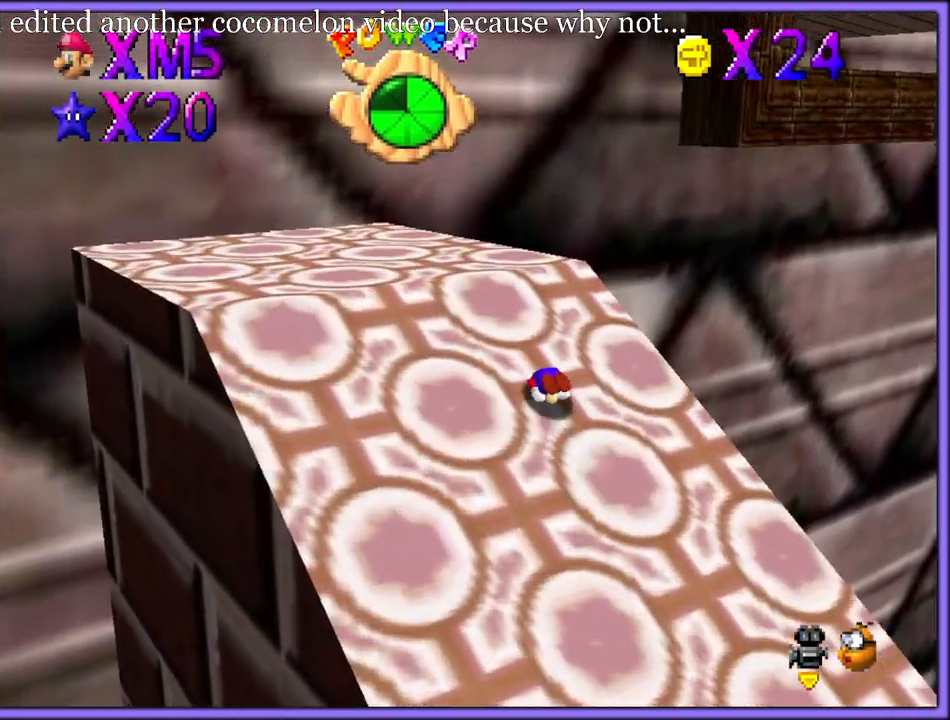
{"buttons": [], "left_stick": "left", "button_events": [[83, "A", "up"], [350, "C_LEFT", "down"], [467, "C_LEFT", "up"]]}
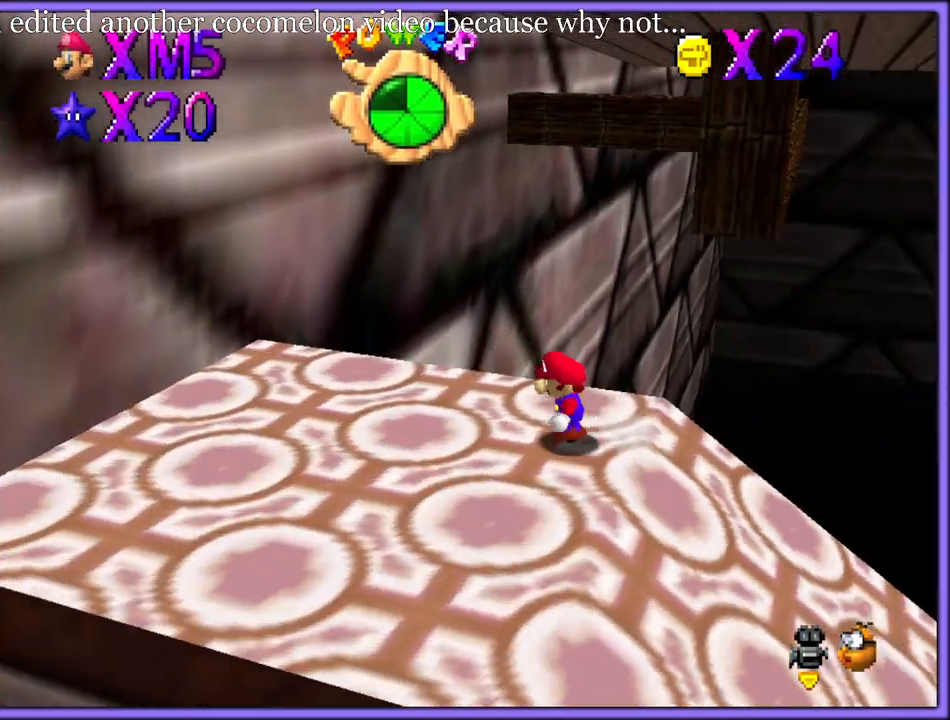
{"buttons": ["A"], "left_stick": "left", "button_events": [[433, "A", "down"]]}
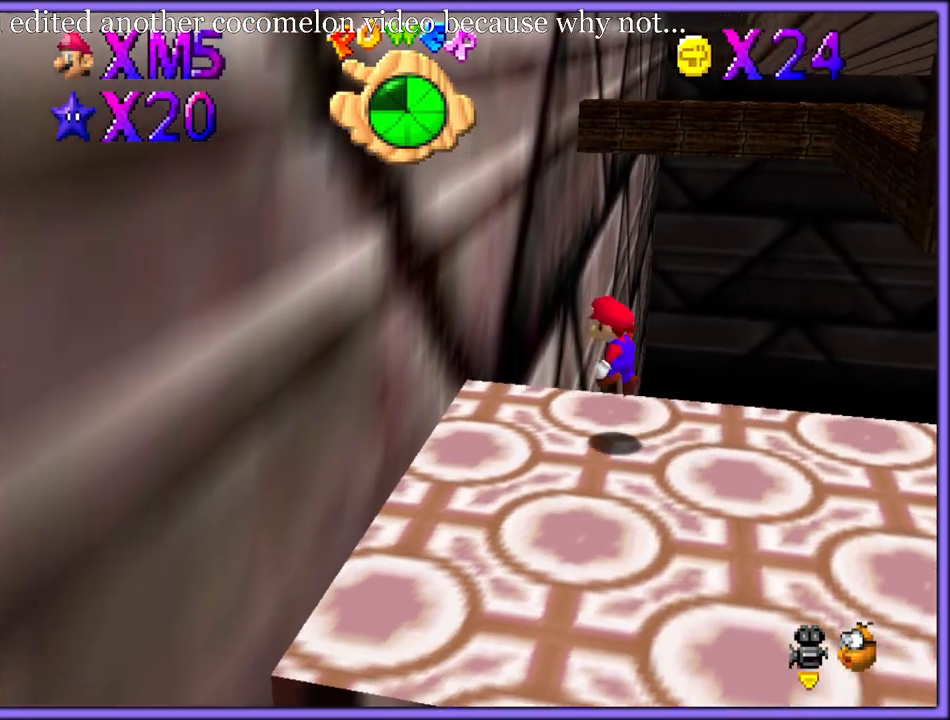
{"buttons": ["A"], "left_stick": "up", "button_events": [[233, "A", "up"], [350, "A", "down"]]}
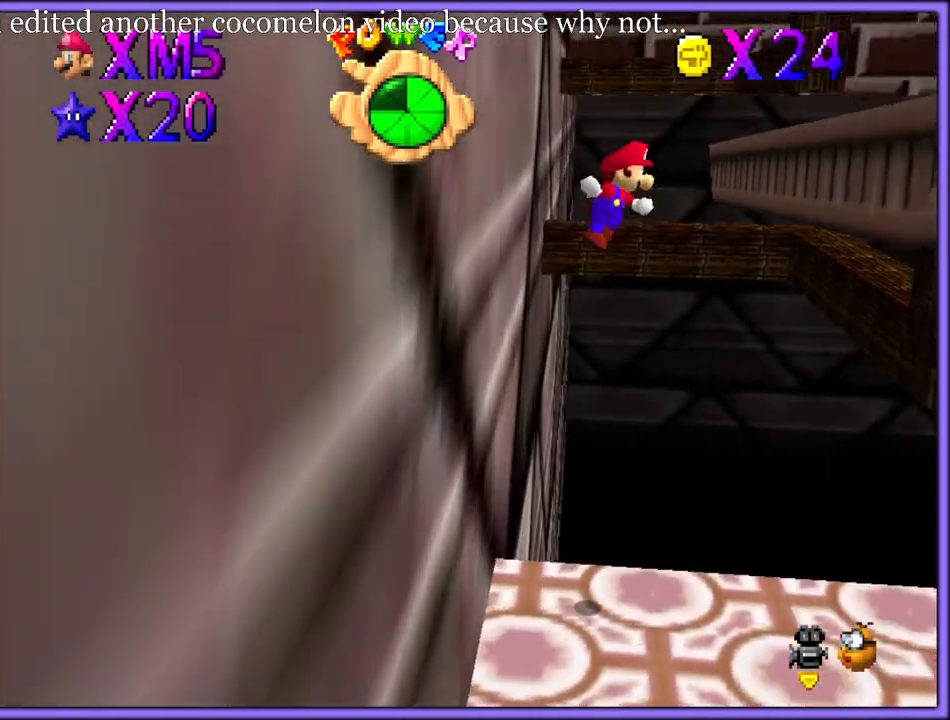
{"buttons": ["A"], "left_stick": "right", "button_events": []}